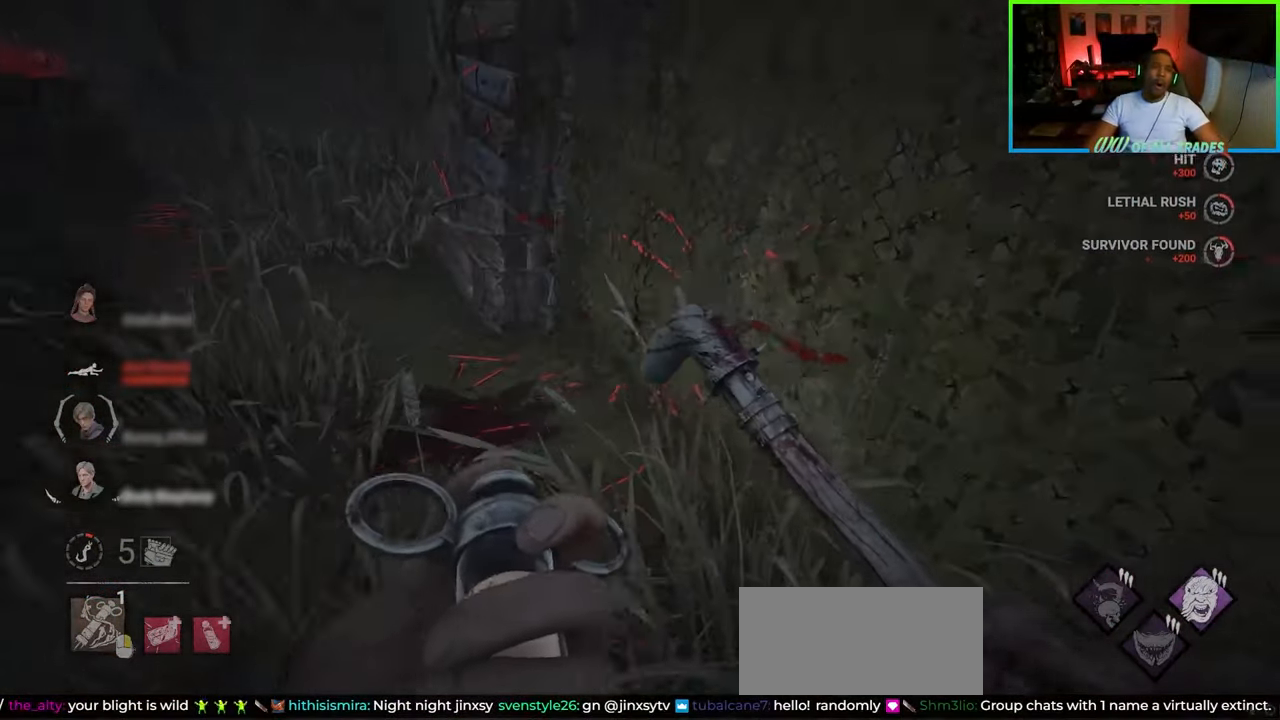
Gameplay with keyboard and mouse; each line is a JSON object with the keys and mouse buttons held at the frame after it. "events" lists presses ("down") and releases ("up") of "a", "ctrl", "d", "e", "f", "q", "r", "s", "shift", "space", "tab", "w", "mouse_left", "mouse_wheel", "mouse_right", "mouse_mb4" and "mouse_mb5" between this image and that frame as [ms after this image, input, new state], when the widget could be followed in between. "mouse_left", "mouse_wheel", "mouse_right", "mouse_mb4", "mouse_mb5" = the "left", "wheel", "right", "mb4", "mb5" buttons of the "mouse" list. No other keys are recorded. "wheel" means that the mouse wheel is clicked or scrolled. Not read: mouse_move.
{"keys": ["a"], "mouse": [], "events": [[367, "s", "up"]]}
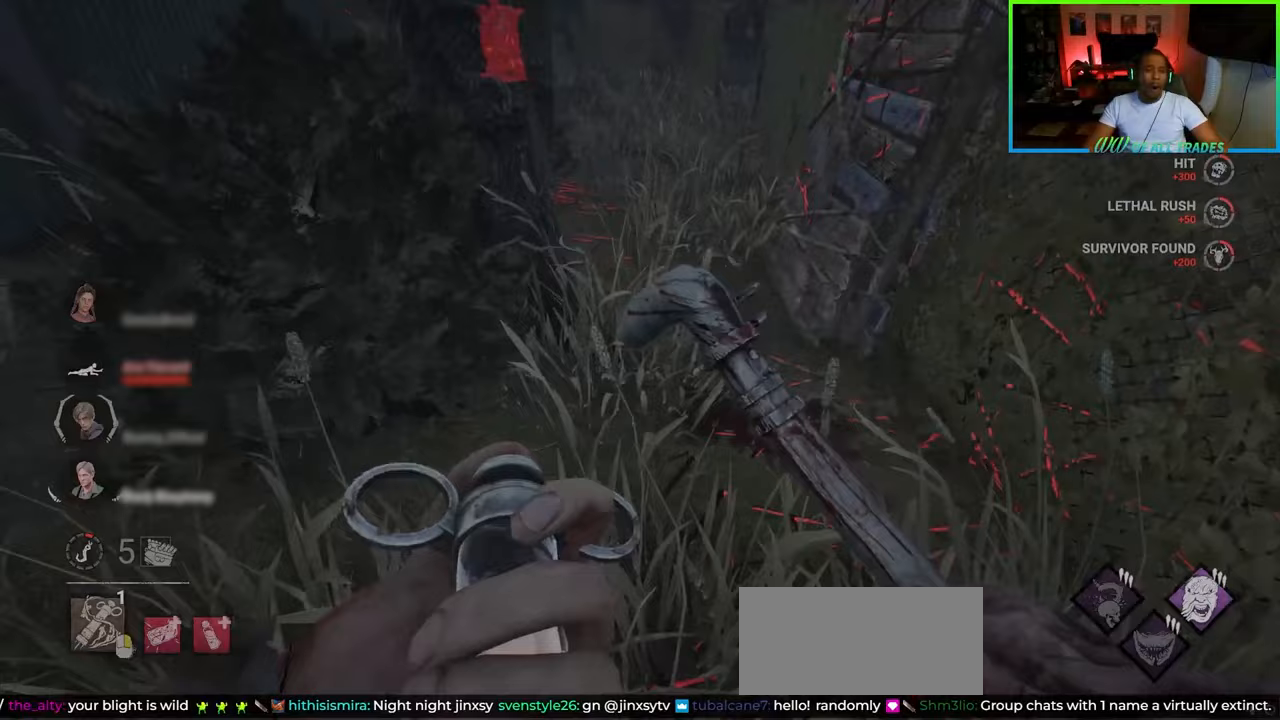
{"keys": ["a", "d", "w"], "mouse": [], "events": [[83, "d", "down"], [100, "w", "down"], [133, "a", "up"], [167, "space", "down"], [367, "space", "up"], [383, "a", "down"]]}
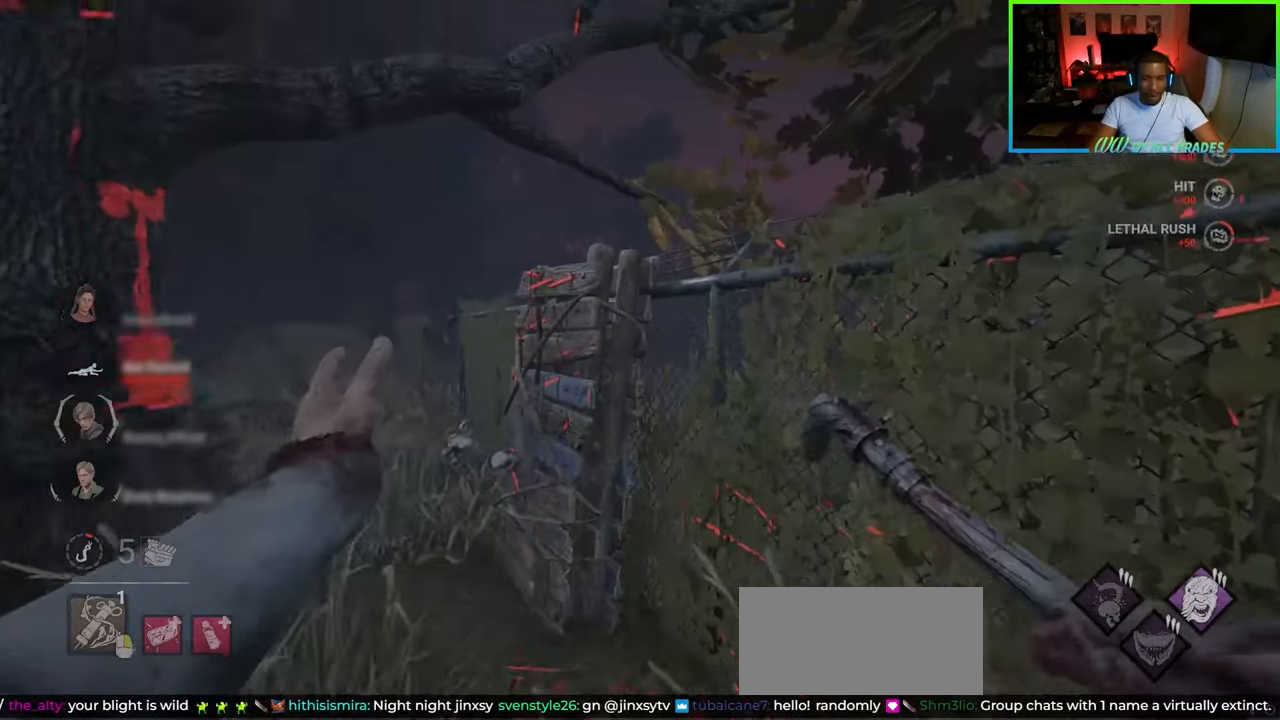
{"keys": ["d", "space", "w"], "mouse": [], "events": [[33, "d", "up"], [33, "space", "down"], [117, "a", "up"], [117, "d", "down"], [150, "space", "up"], [217, "space", "down"], [267, "space", "up"], [350, "space", "down"], [417, "space", "up"], [483, "space", "down"]]}
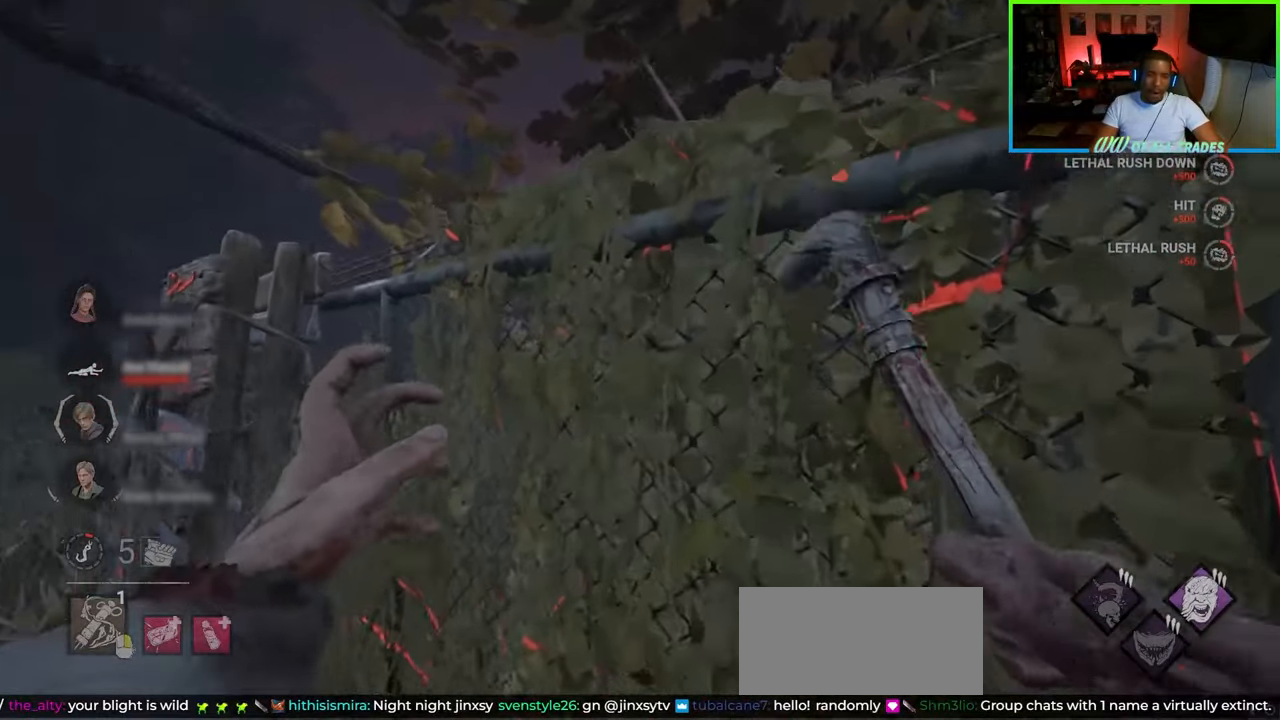
{"keys": ["a"], "mouse": [], "events": [[33, "a", "down"], [33, "space", "up"], [67, "a", "up"], [100, "space", "down"], [117, "w", "up"], [167, "space", "up"], [217, "space", "down"], [250, "s", "down"], [300, "space", "up"], [350, "a", "down"], [350, "space", "down"], [400, "d", "up"], [450, "space", "up"], [500, "s", "up"]]}
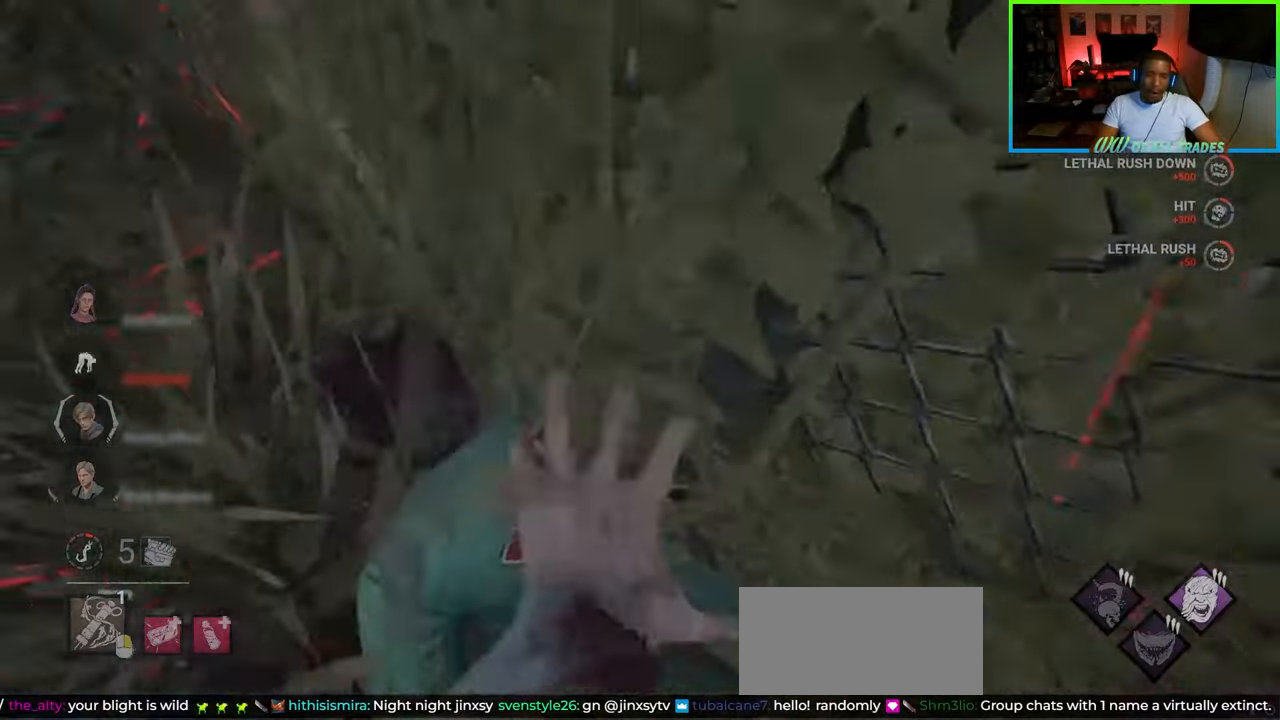
{"keys": ["w"], "mouse": [], "events": [[33, "a", "up"], [400, "d", "down"], [467, "d", "up"], [467, "w", "down"]]}
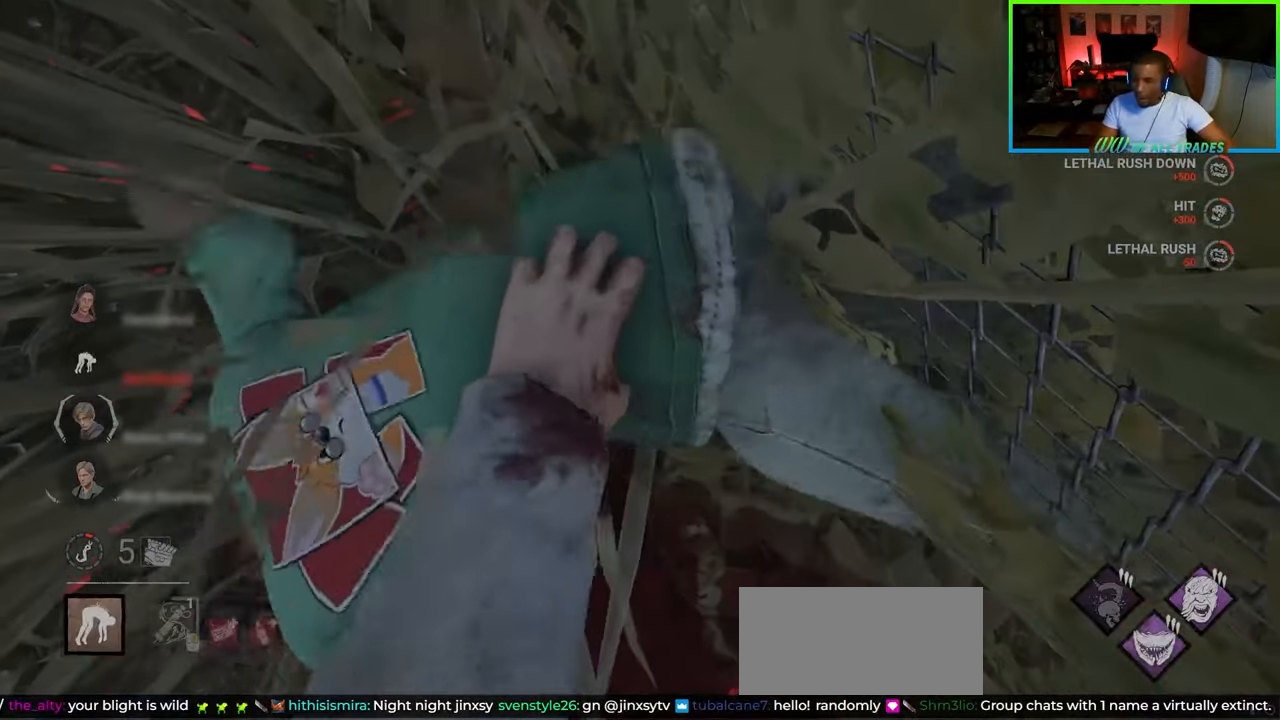
{"keys": [], "mouse": [], "events": [[83, "d", "down"], [117, "w", "up"], [333, "d", "up"]]}
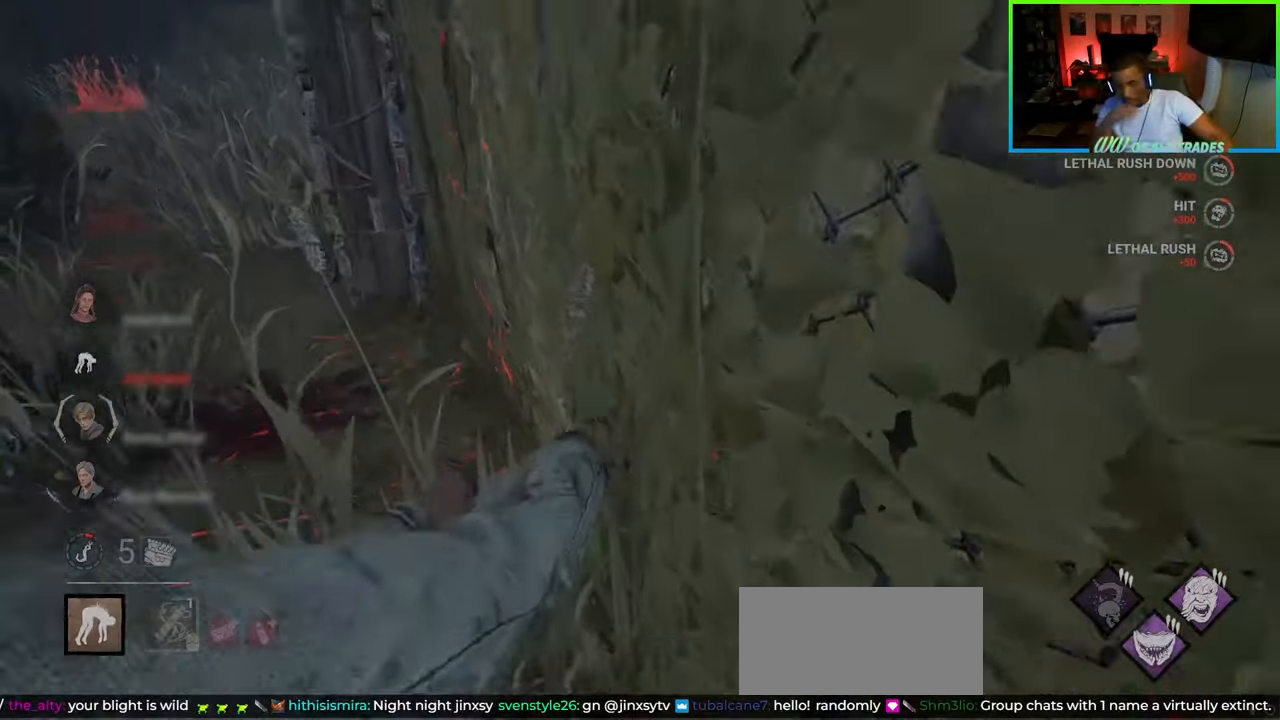
{"keys": ["d"], "mouse": [], "events": [[133, "d", "down"]]}
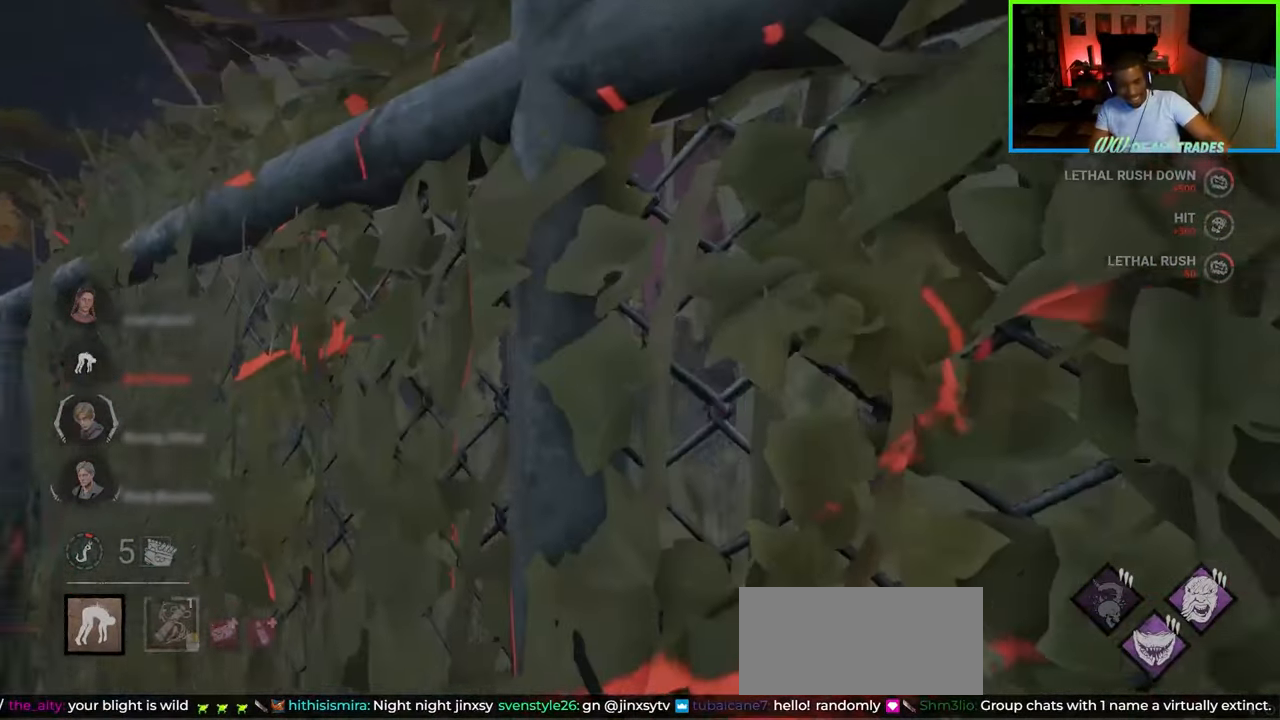
{"keys": ["a"], "mouse": [], "events": [[133, "d", "up"], [217, "s", "down"], [317, "a", "down"], [483, "s", "up"]]}
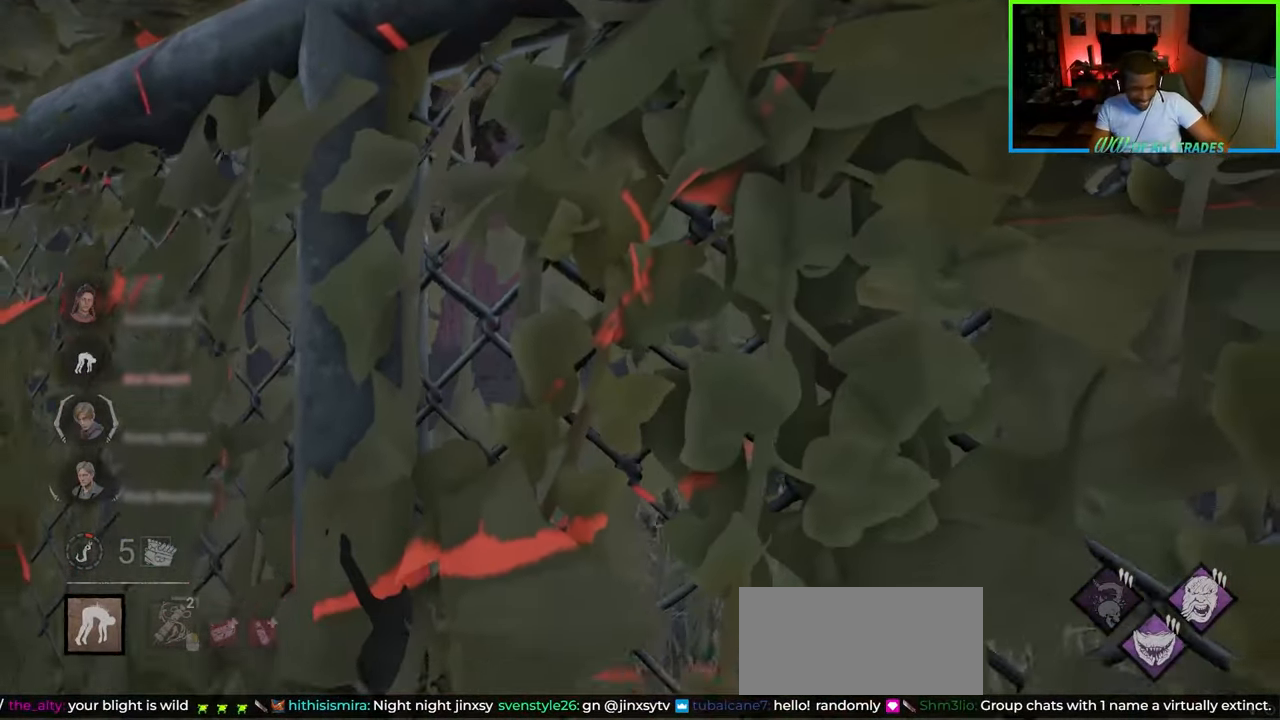
{"keys": ["a", "s", "shift"], "mouse": [], "events": [[267, "s", "down"], [400, "shift", "down"]]}
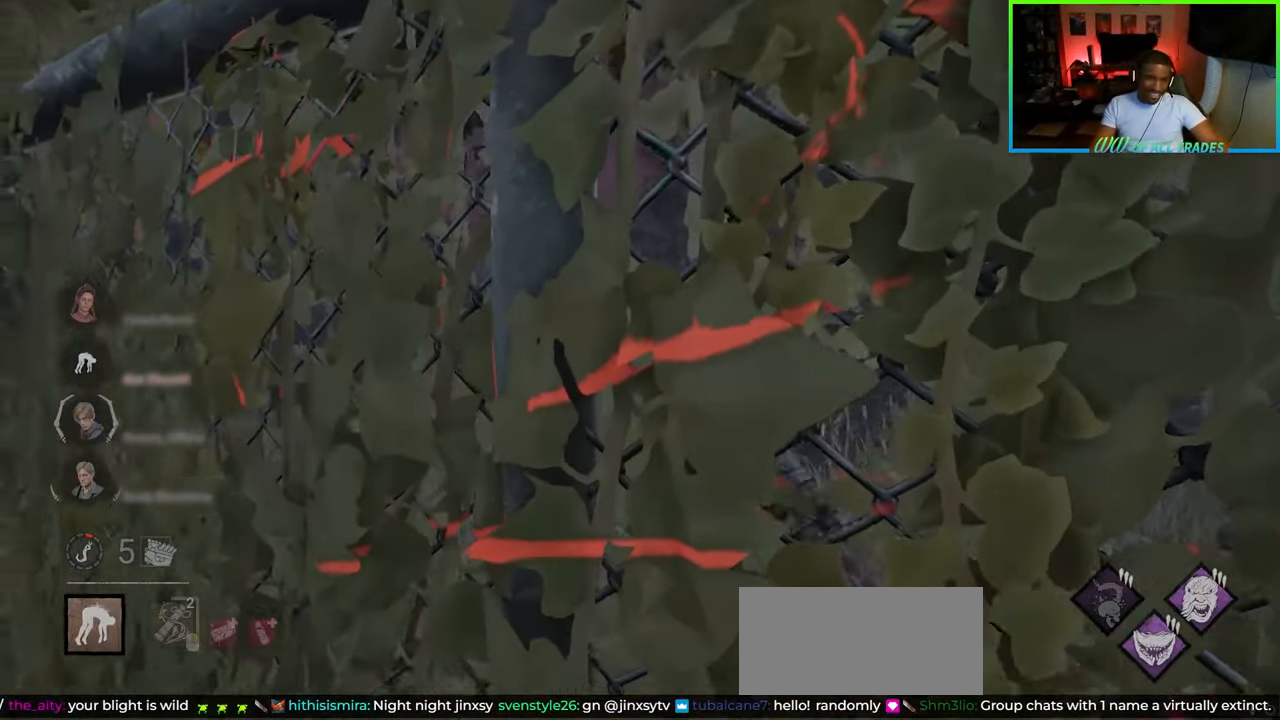
{"keys": ["a", "s", "shift"], "mouse": [], "events": []}
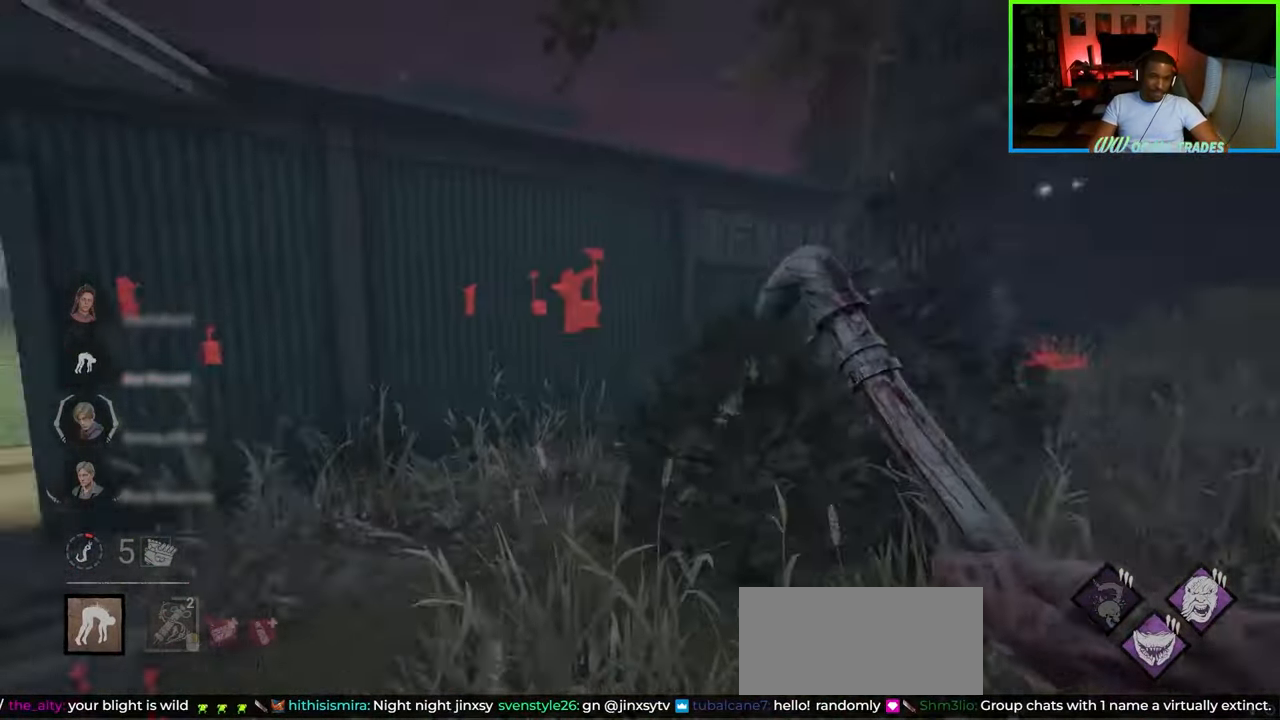
{"keys": ["shift", "w"], "mouse": [], "events": [[183, "s", "up"], [300, "w", "down"], [450, "a", "up"]]}
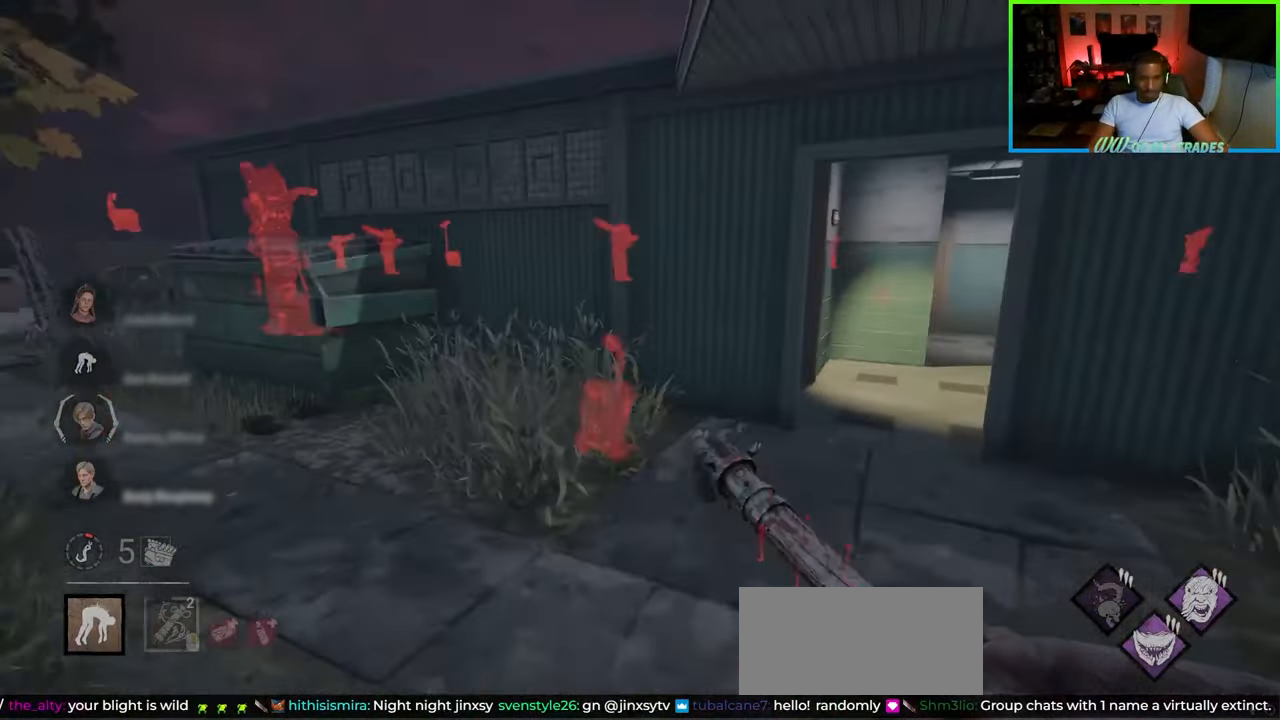
{"keys": ["a", "shift"], "mouse": [], "events": [[200, "a", "down"], [483, "w", "up"]]}
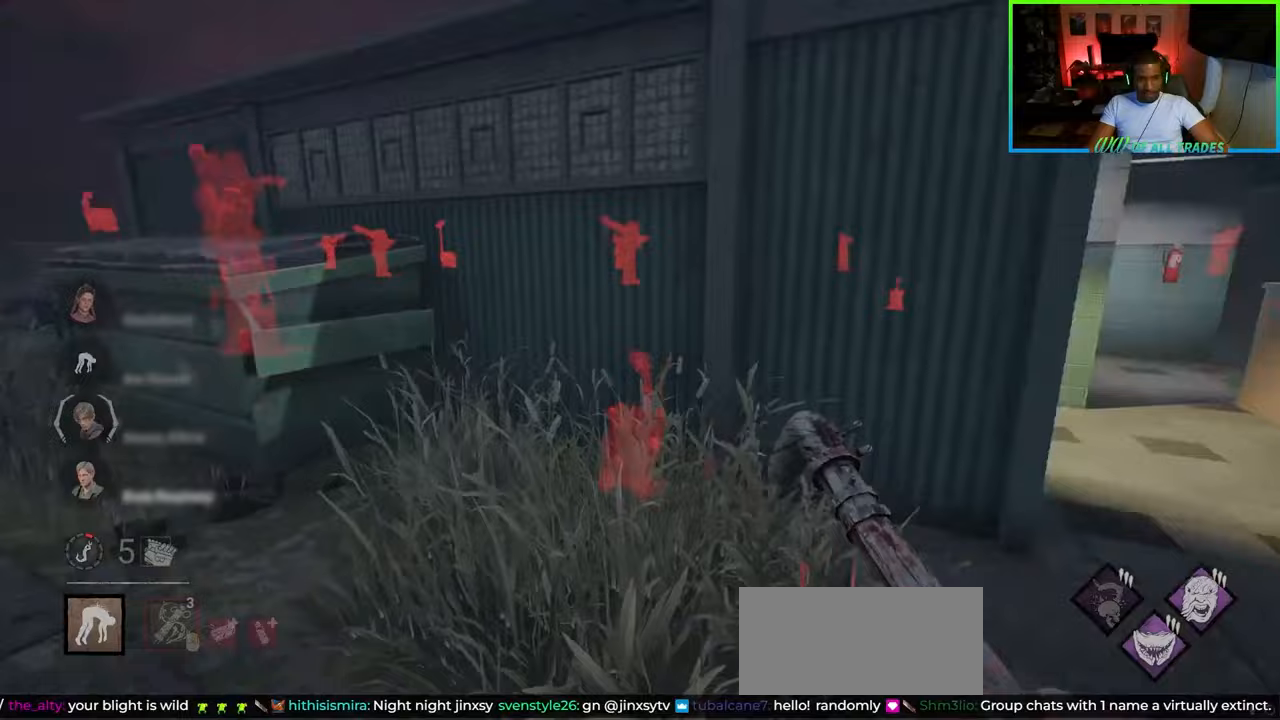
{"keys": ["a", "s", "shift"], "mouse": [], "events": [[83, "s", "down"]]}
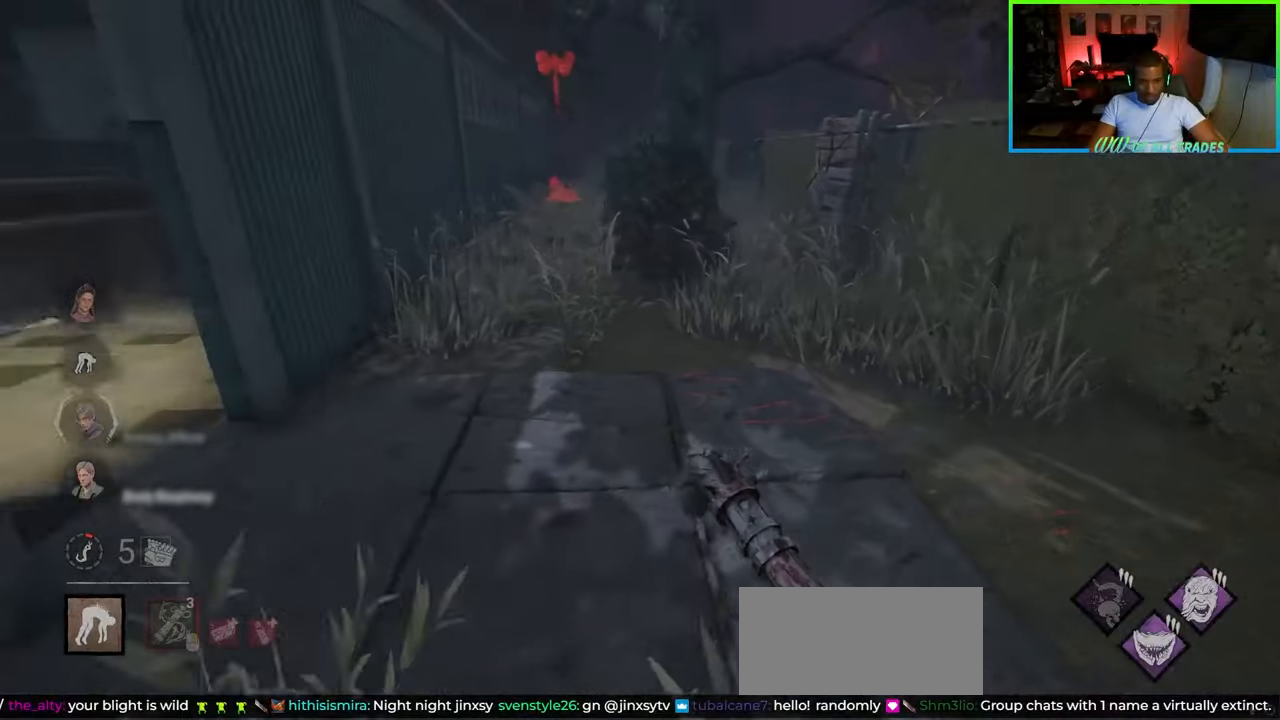
{"keys": ["a", "shift", "w"], "mouse": [], "events": [[300, "s", "up"], [450, "w", "down"]]}
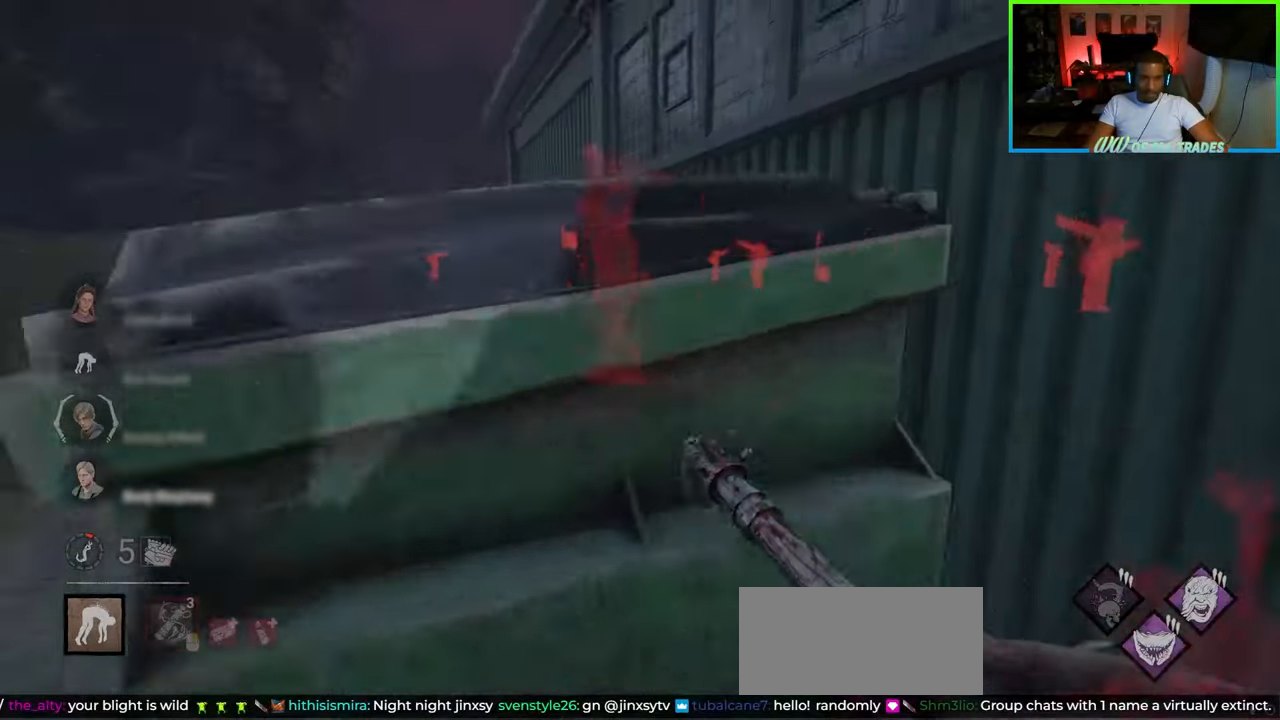
{"keys": ["shift", "w"], "mouse": [], "events": [[450, "a", "up"]]}
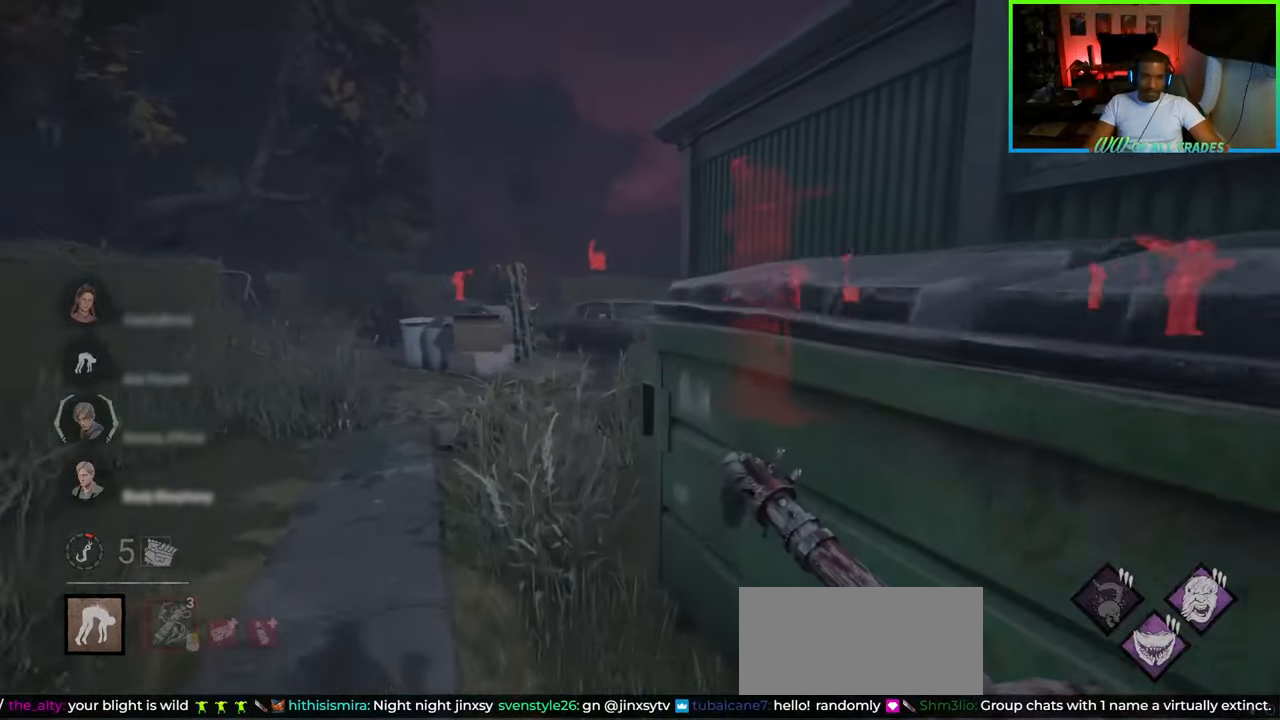
{"keys": ["a", "shift", "w"], "mouse": [], "events": [[333, "a", "down"]]}
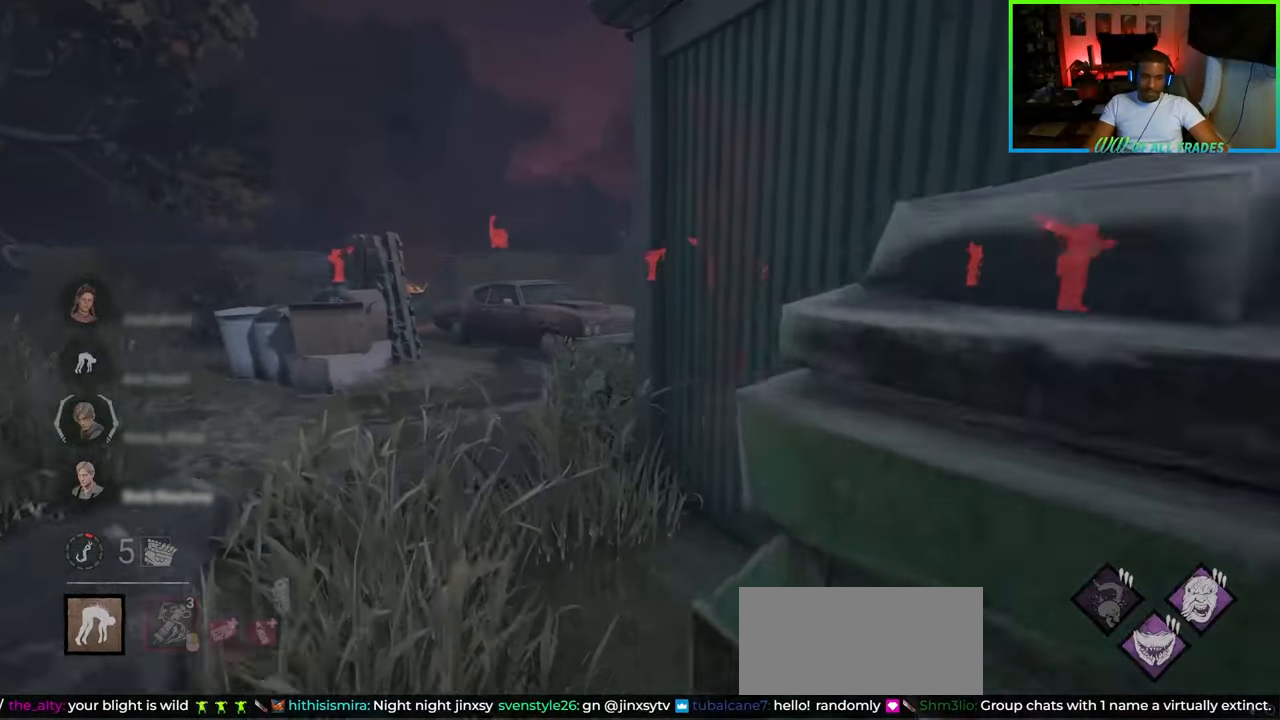
{"keys": ["a", "shift", "w"], "mouse": [], "events": []}
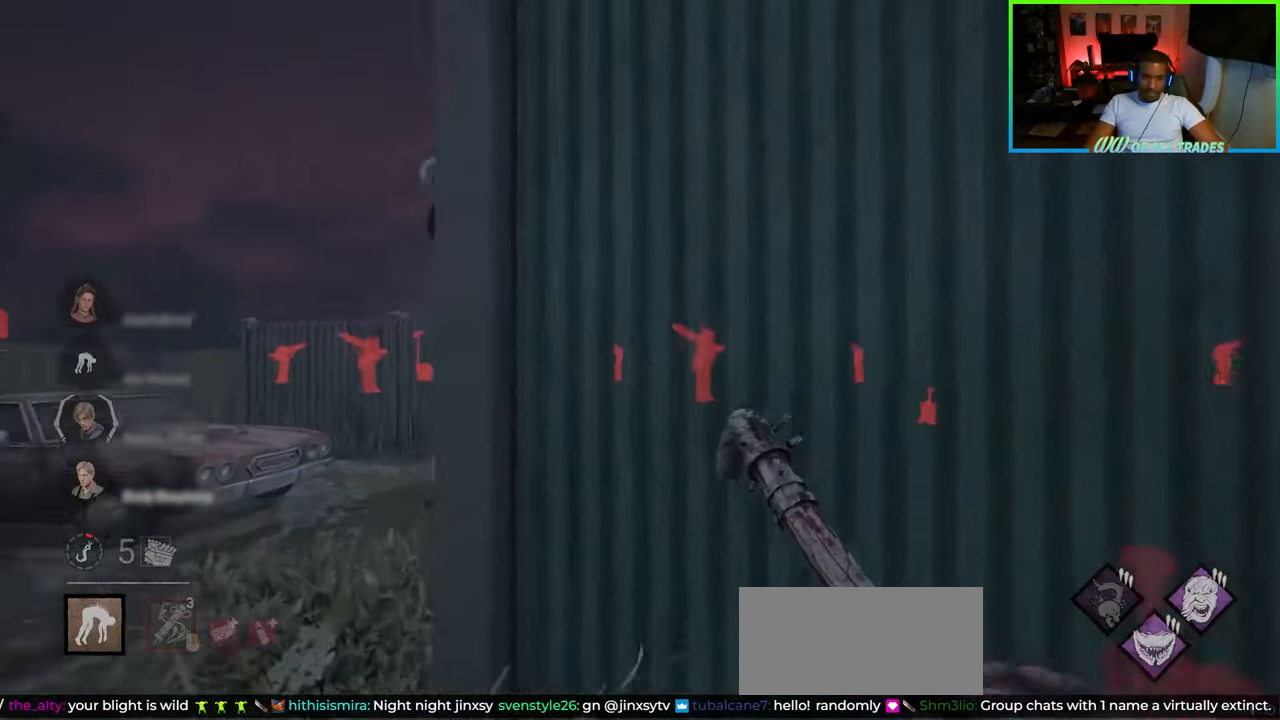
{"keys": ["a", "shift", "w"], "mouse": [], "events": []}
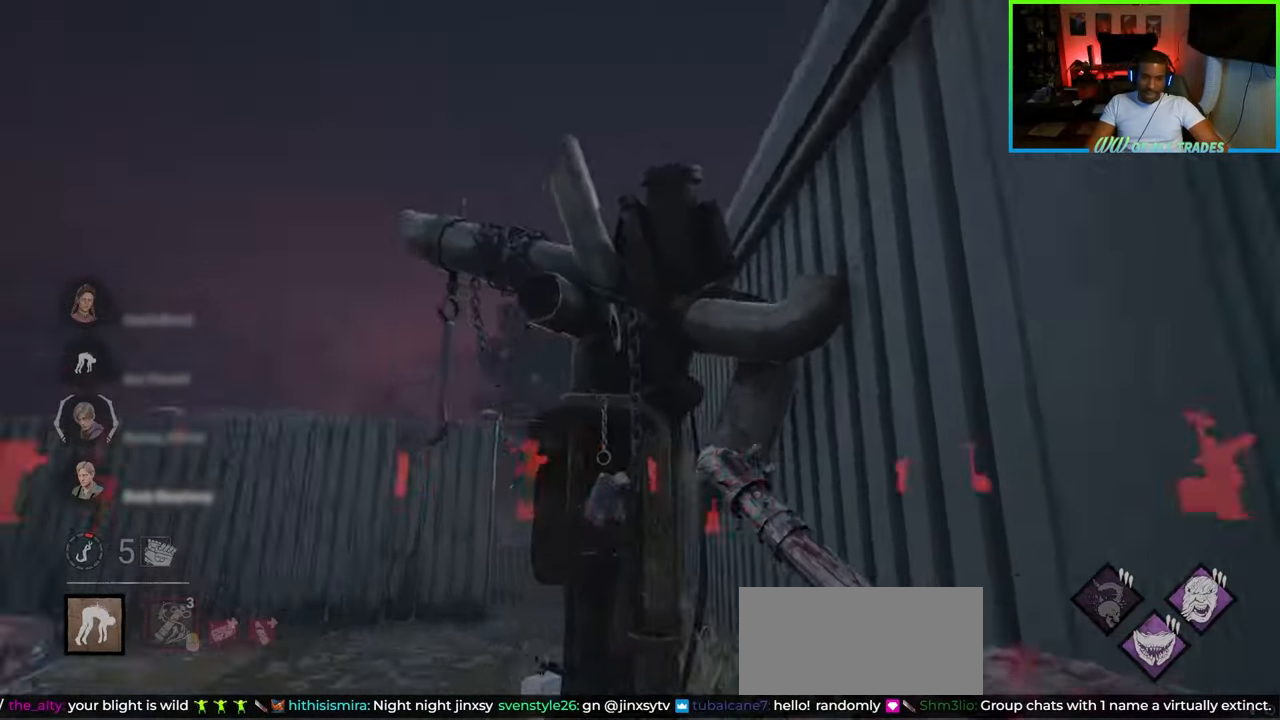
{"keys": ["a", "shift", "w"], "mouse": [], "events": []}
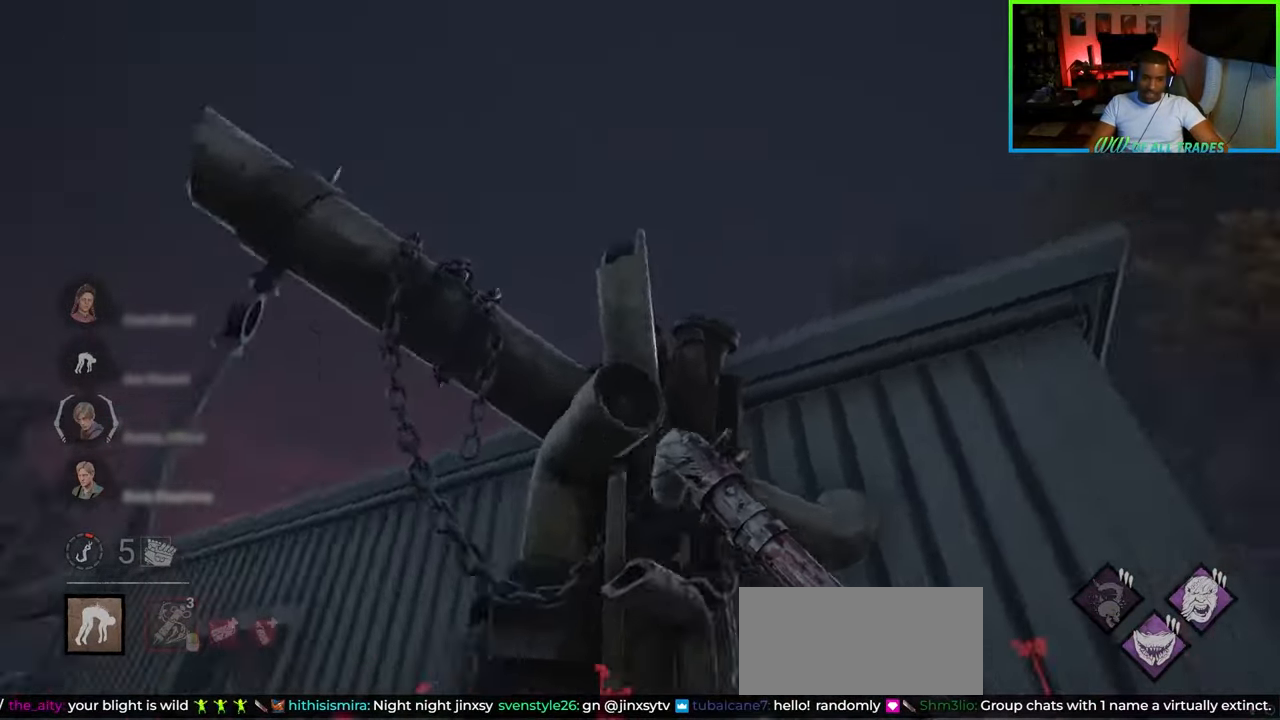
{"keys": [], "mouse": [], "events": [[117, "space", "down"], [183, "space", "up"], [233, "space", "down"], [350, "space", "up"], [367, "space", "down"], [467, "a", "up"], [467, "shift", "up"], [483, "space", "up"], [483, "w", "up"]]}
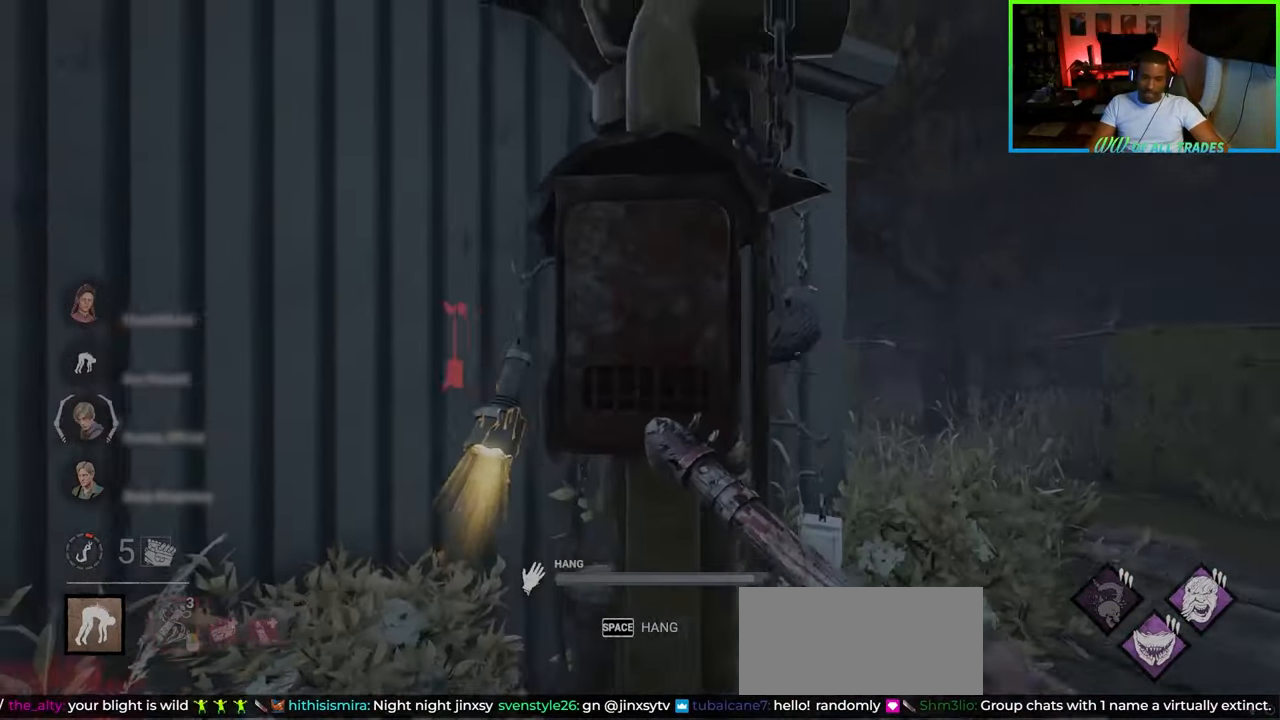
{"keys": ["d", "w"], "mouse": [], "events": [[100, "d", "down"], [183, "w", "down"], [350, "d", "up"], [500, "d", "down"]]}
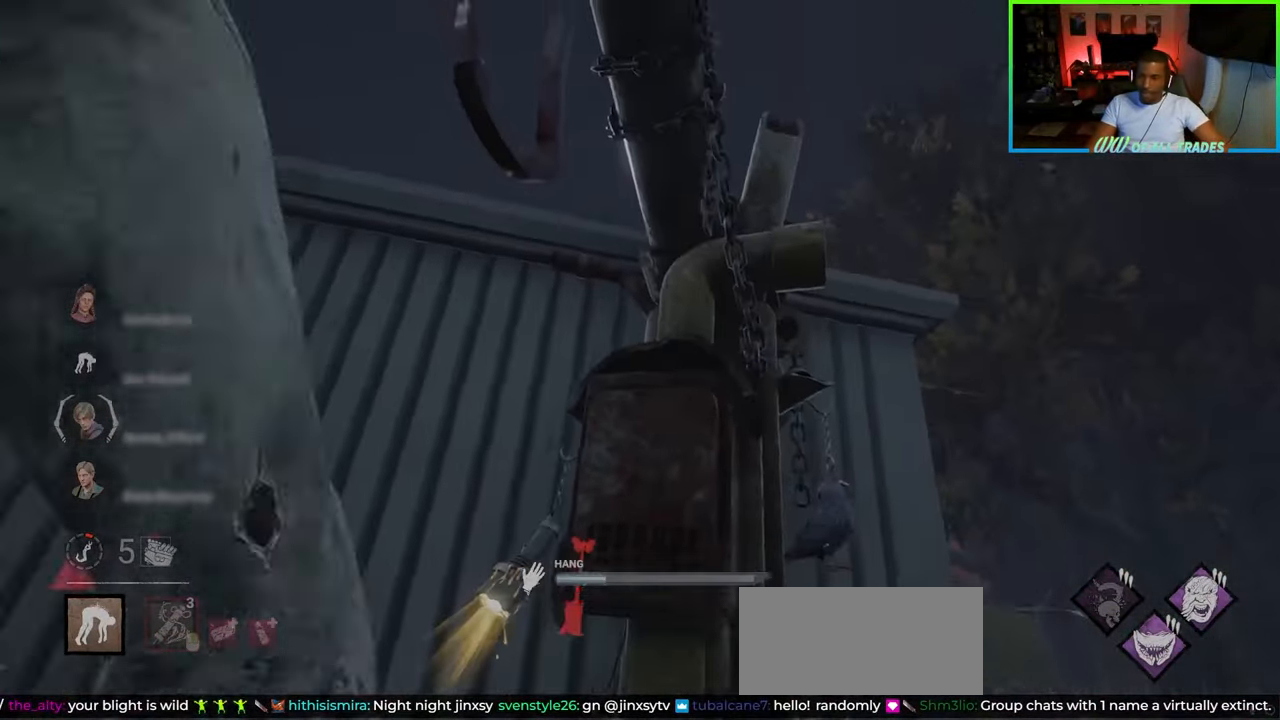
{"keys": ["w"], "mouse": [], "events": [[333, "d", "up"]]}
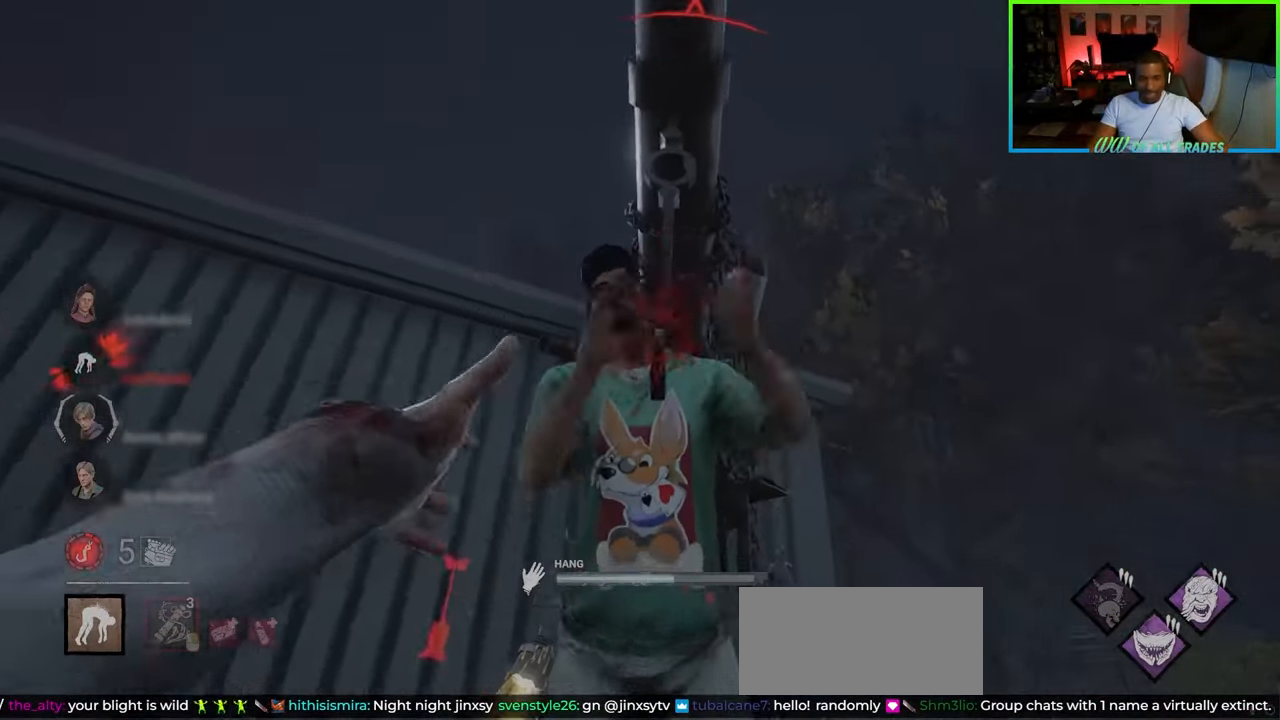
{"keys": ["d", "w"], "mouse": [], "events": [[33, "d", "down"]]}
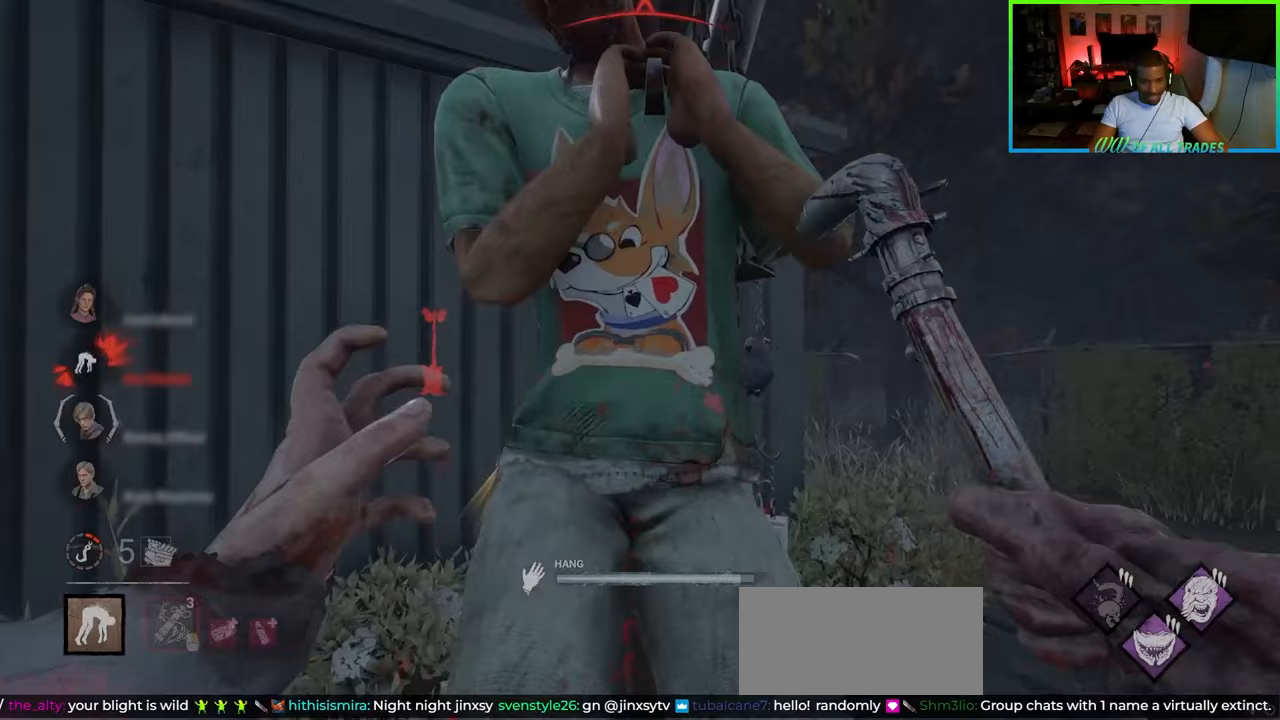
{"keys": ["w"], "mouse": [], "events": [[333, "d", "up"]]}
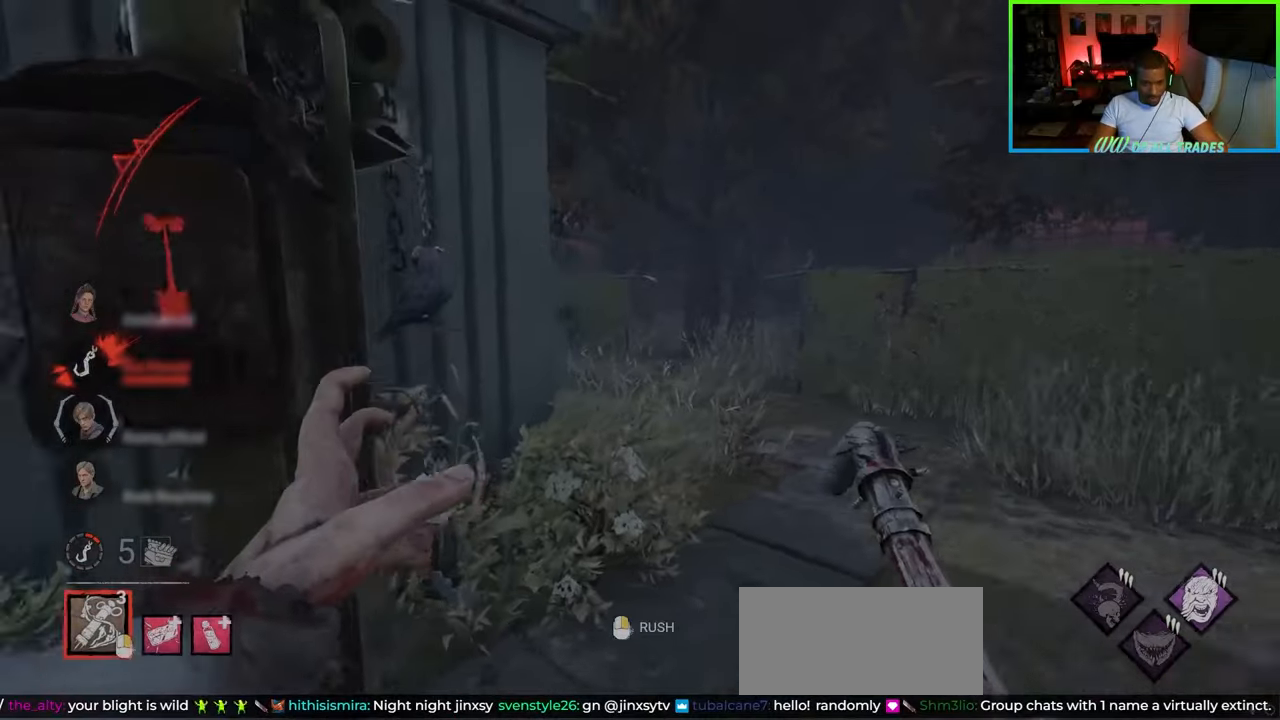
{"keys": ["d", "w"], "mouse": [], "events": [[217, "d", "down"]]}
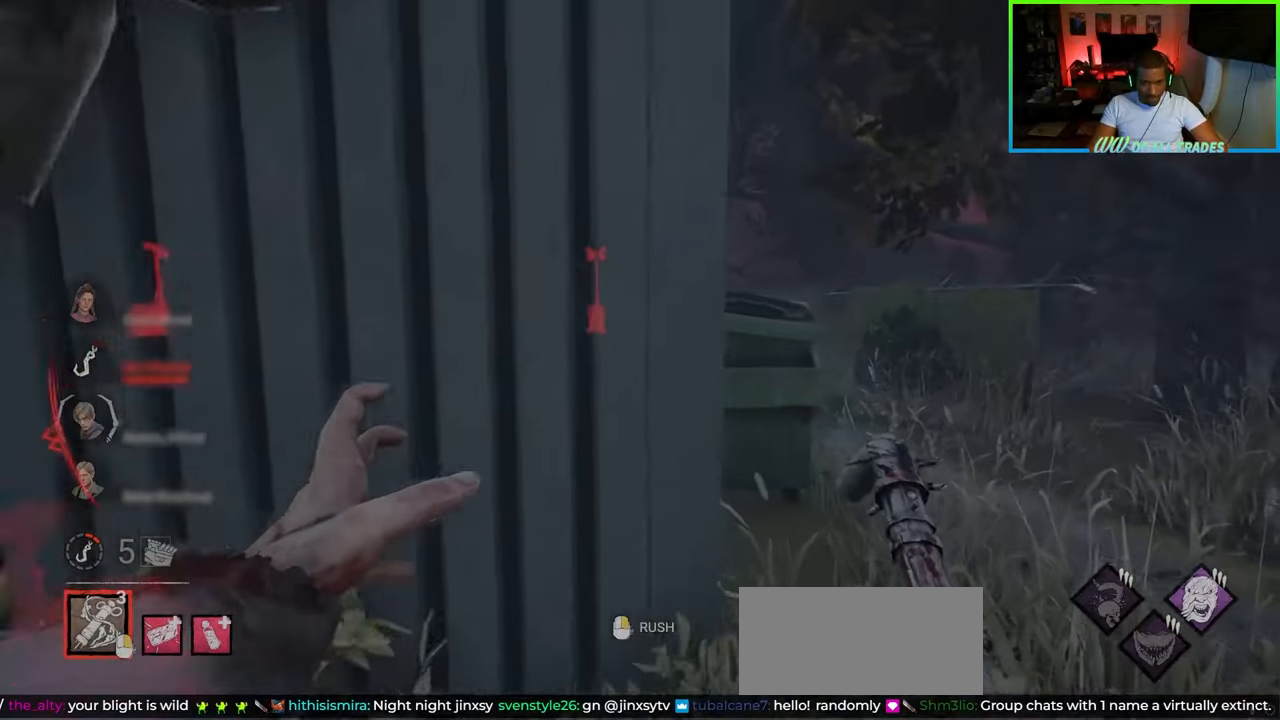
{"keys": ["d", "w"], "mouse": [], "events": [[367, "d", "up"], [467, "d", "down"]]}
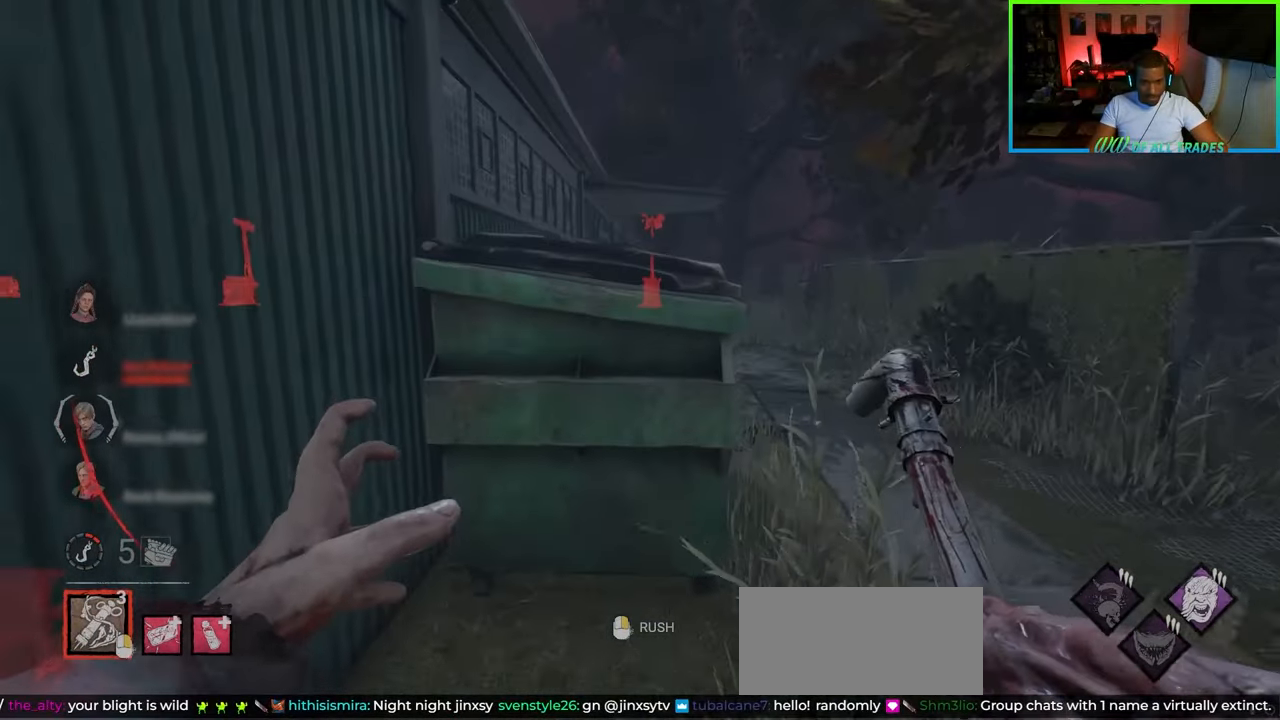
{"keys": ["d", "w"], "mouse": [], "events": [[233, "d", "up"], [400, "d", "down"]]}
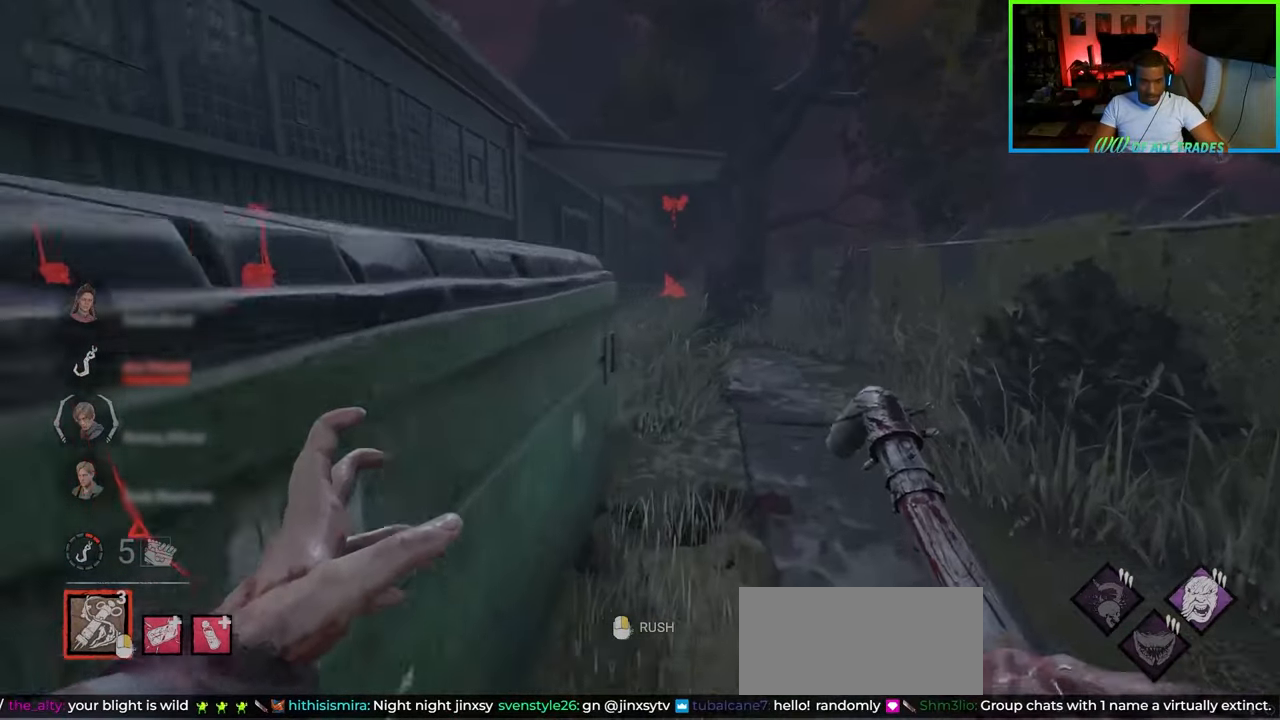
{"keys": ["w"], "mouse": [], "events": [[33, "d", "up"], [150, "d", "down"], [267, "d", "up"], [333, "d", "down"], [450, "d", "up"]]}
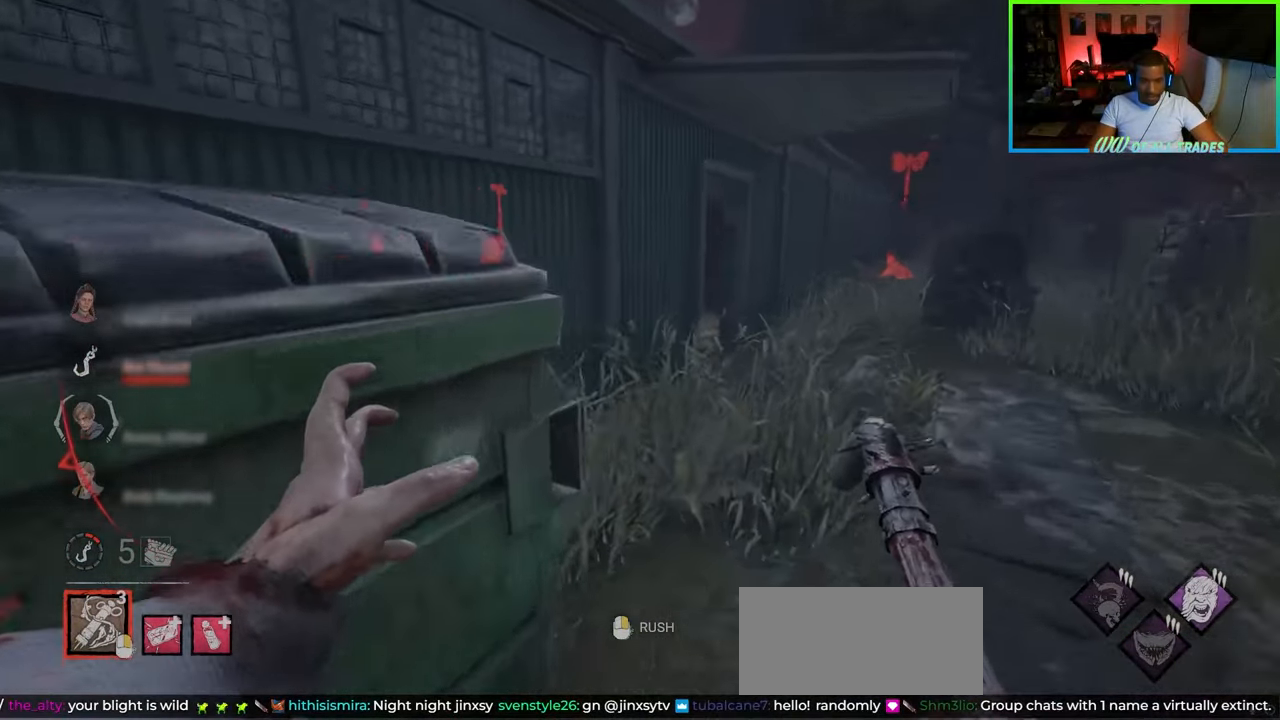
{"keys": ["d", "w"], "mouse": [], "events": [[50, "d", "down"], [233, "d", "up"], [333, "d", "down"]]}
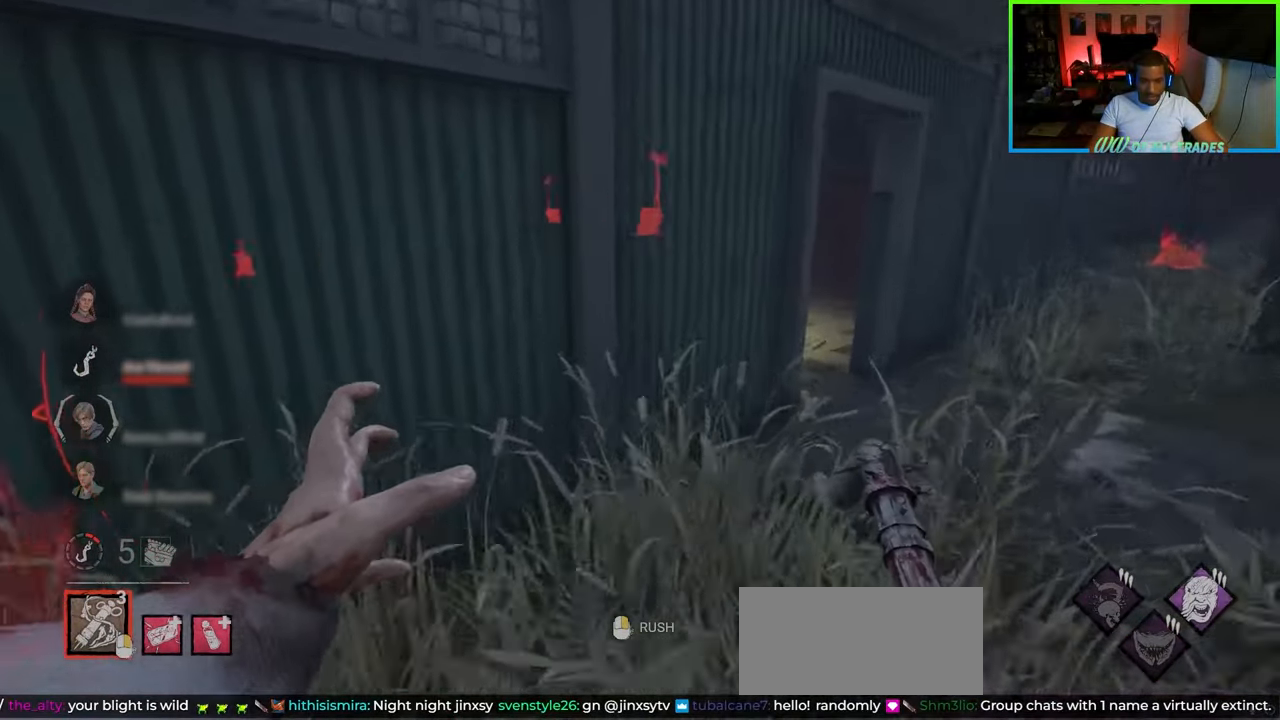
{"keys": ["d", "w"], "mouse": [], "events": []}
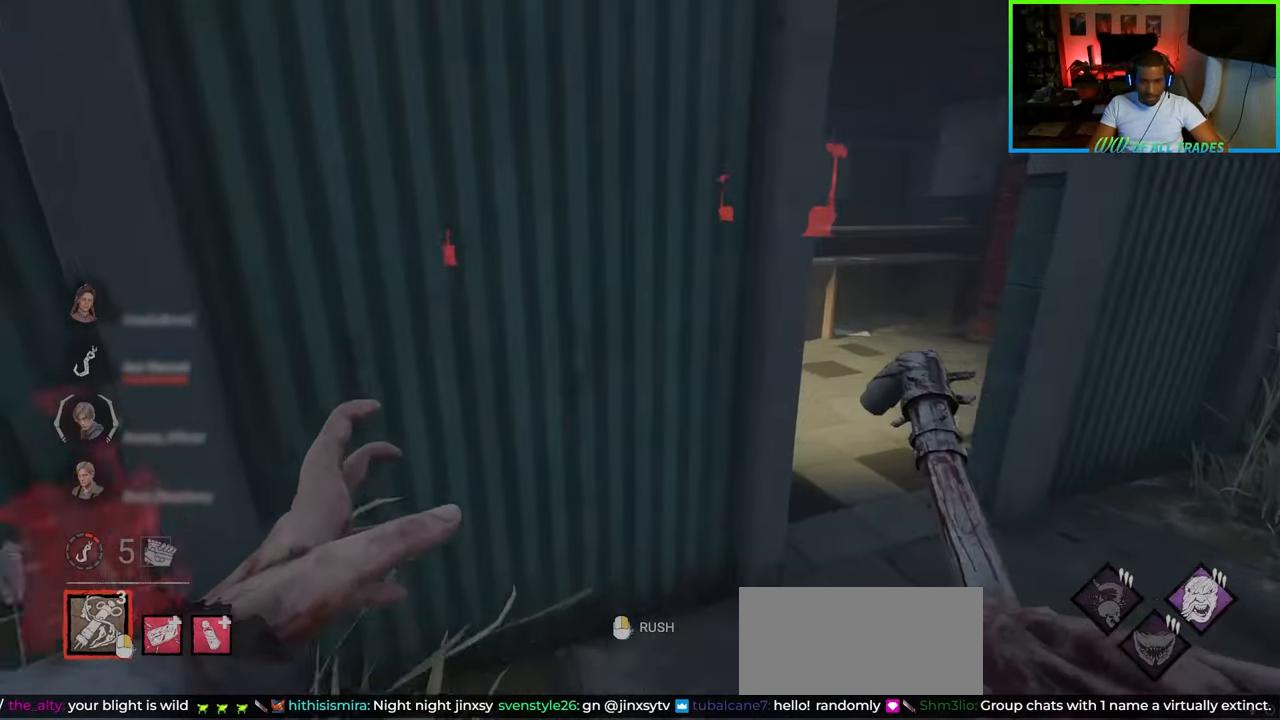
{"keys": ["w"], "mouse": [], "events": [[483, "d", "up"]]}